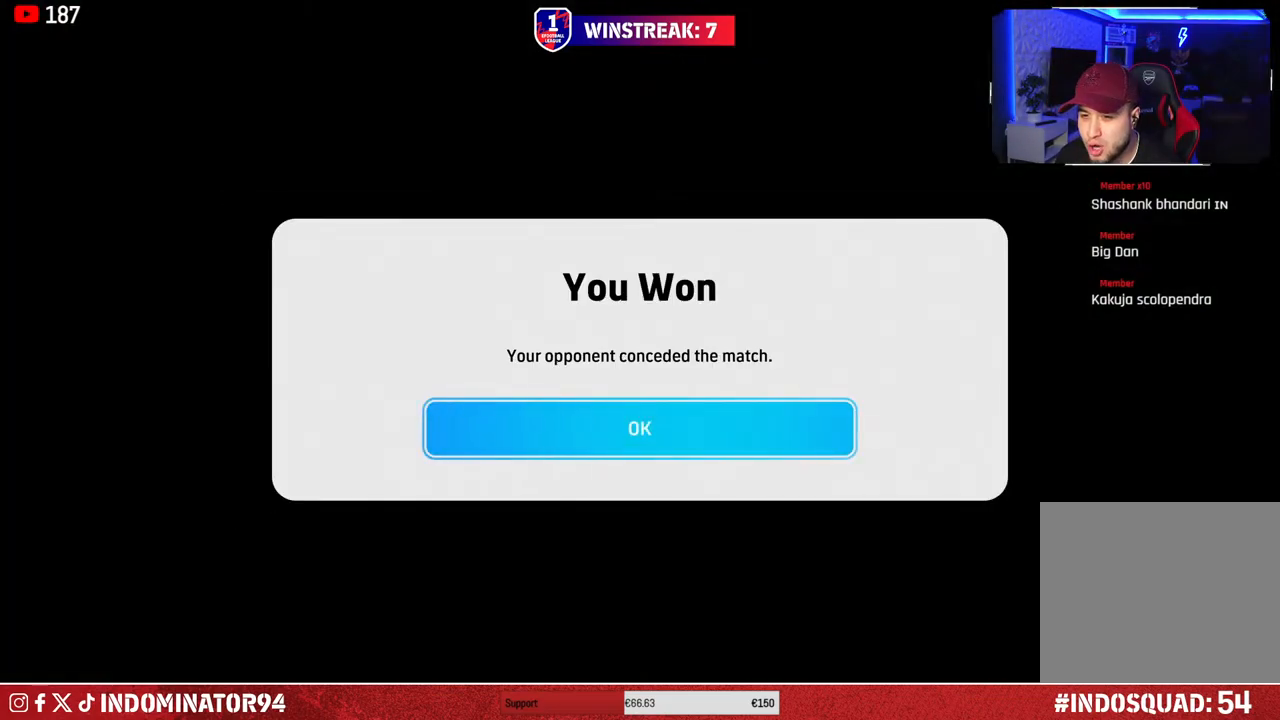
Gameplay with a controller (PlayStation layout); each line is a JSON object with the inputs held at the frame after it. "events" lists button and stick changes between this image and that frame as [ms after this image, input, new state], when the widget could be followed in between.
{"buttons": [], "left_stick": "center", "right_stick": "center", "events": [[317, "CROSS", "down"], [433, "CROSS", "up"]]}
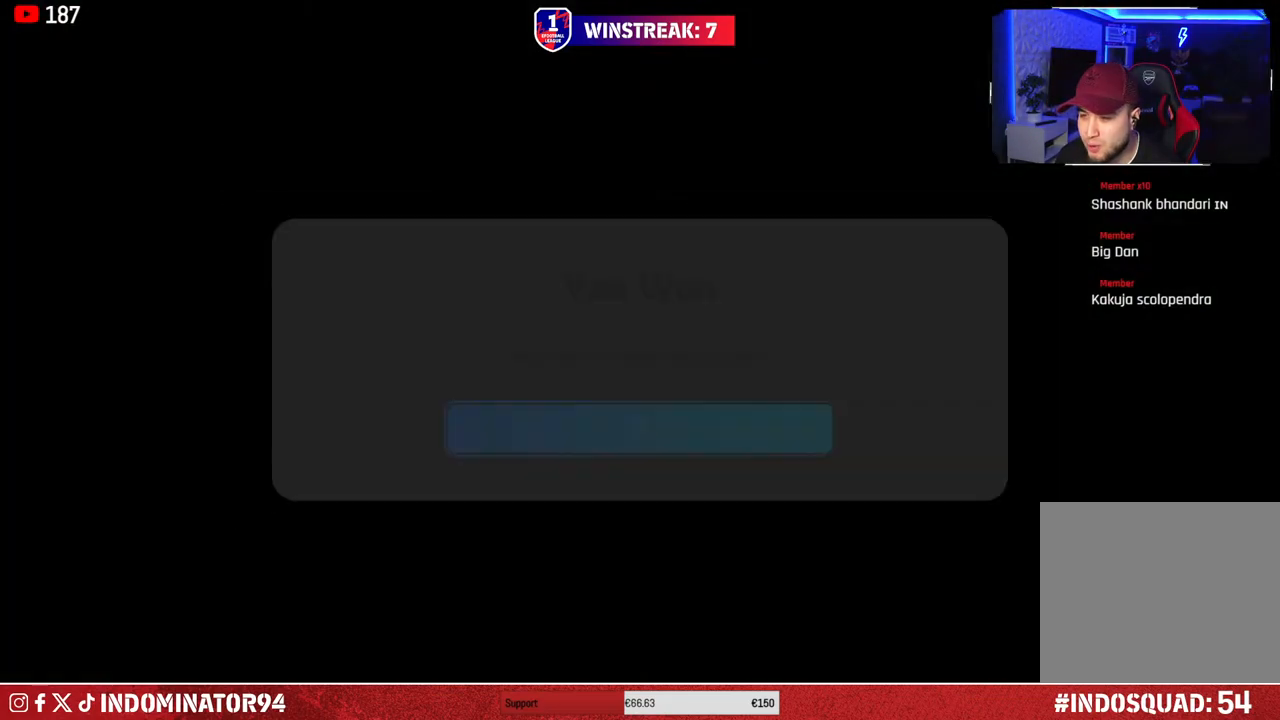
{"buttons": [], "left_stick": "center", "right_stick": "center", "events": []}
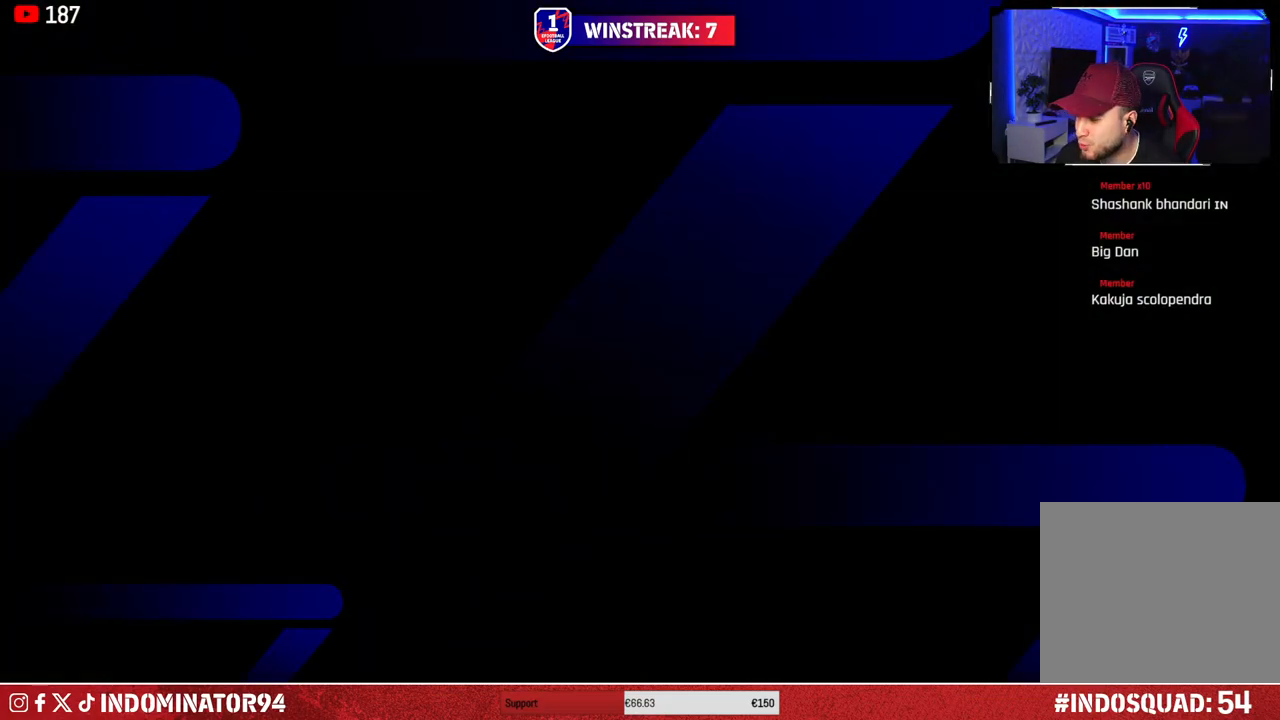
{"buttons": [], "left_stick": "center", "right_stick": "center", "events": []}
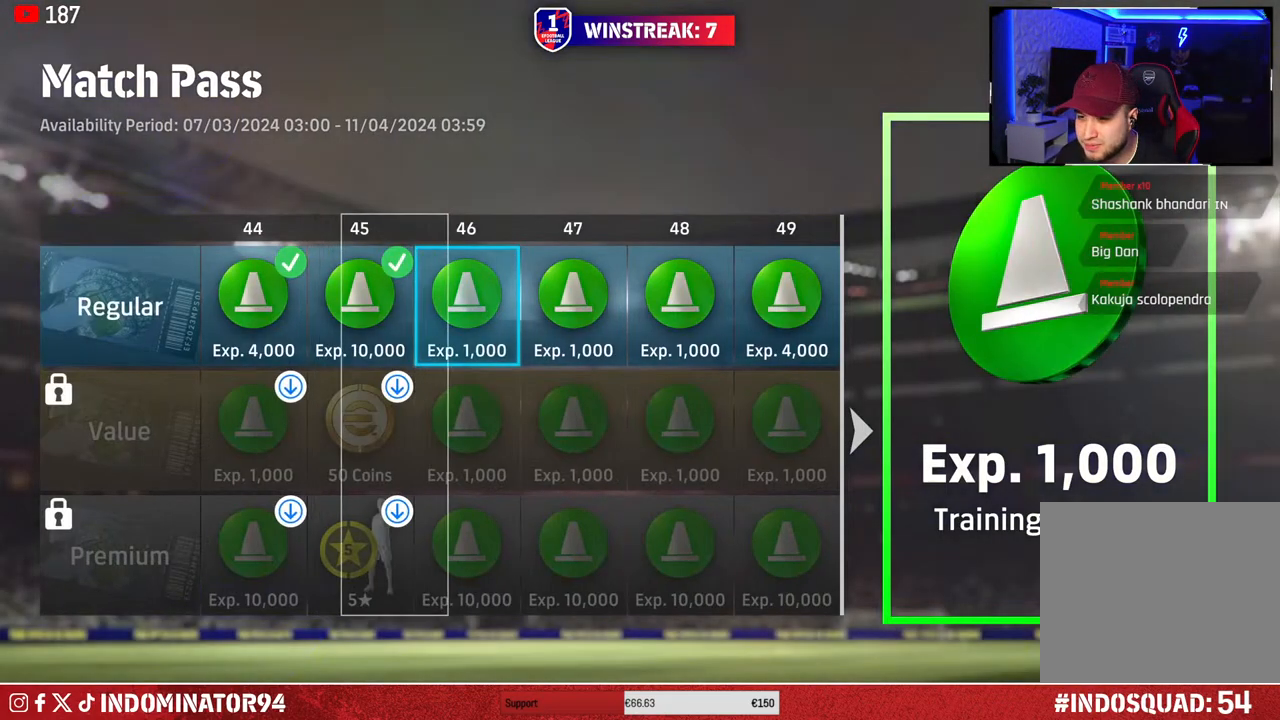
{"buttons": [], "left_stick": "center", "right_stick": "center", "events": []}
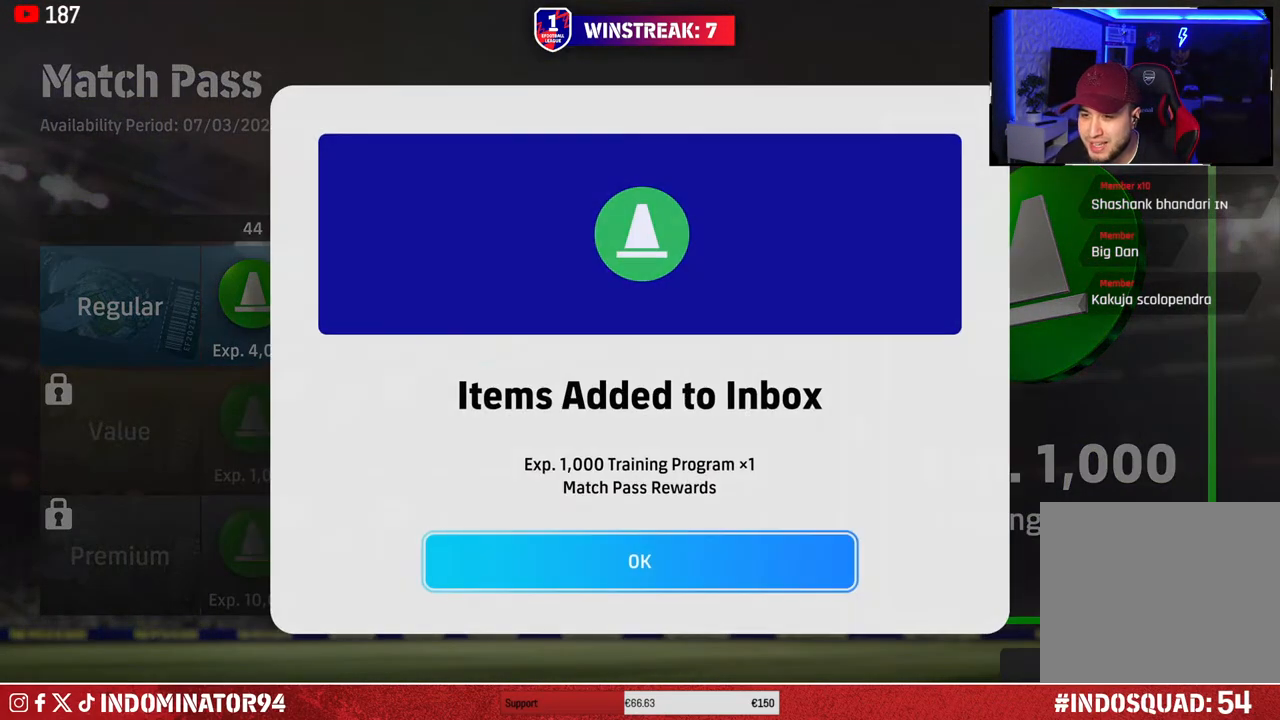
{"buttons": [], "left_stick": "center", "right_stick": "center", "events": [[133, "CROSS", "down"], [283, "CROSS", "up"]]}
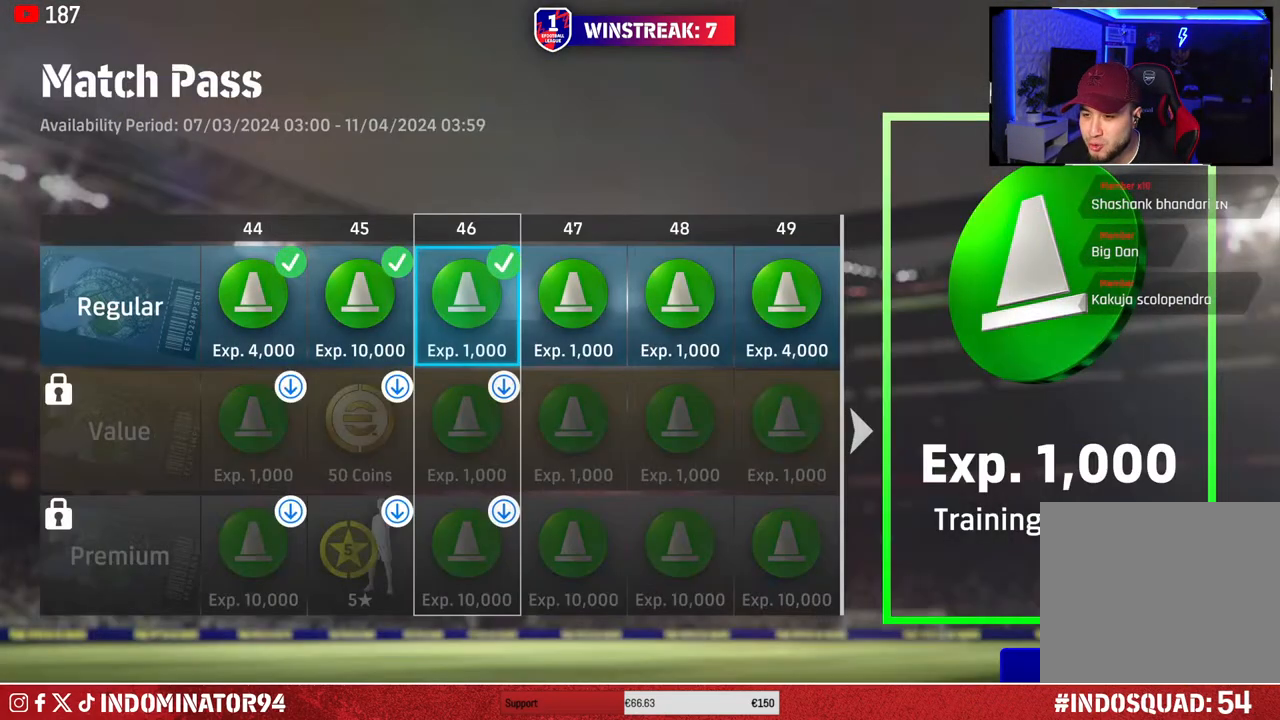
{"buttons": [], "left_stick": "center", "right_stick": "center", "events": [[300, "CROSS", "down"], [433, "CROSS", "up"]]}
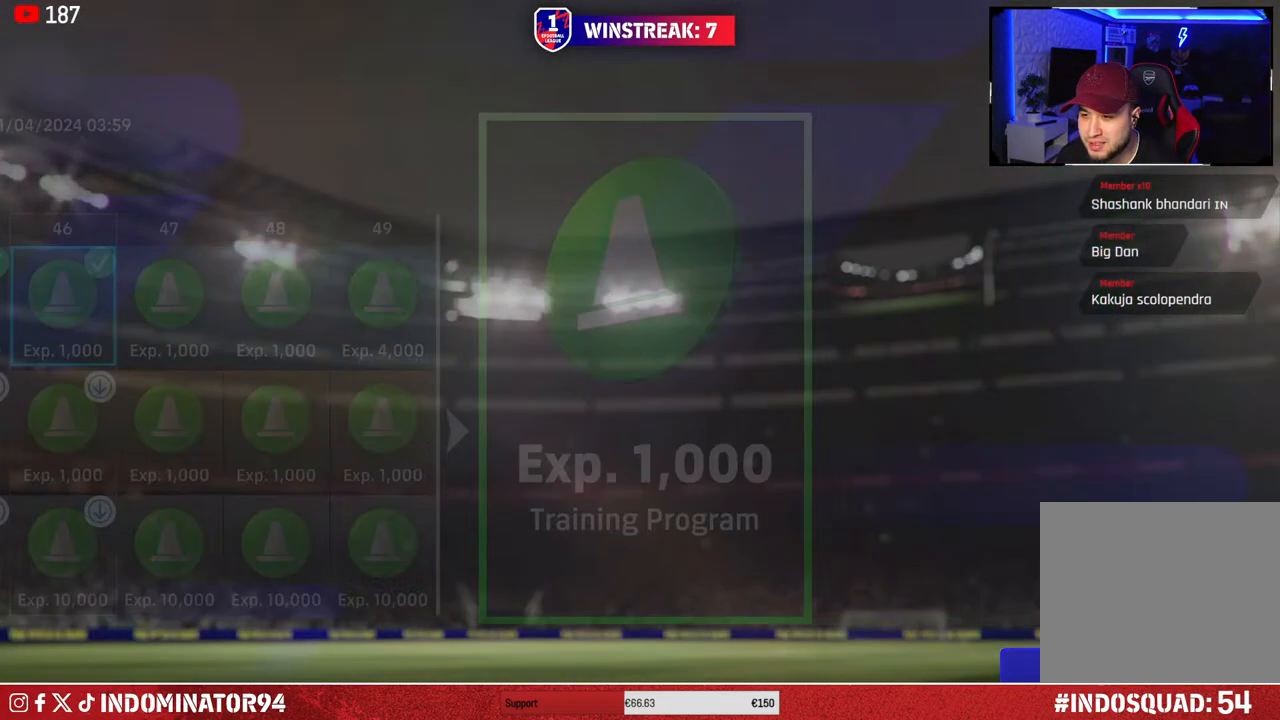
{"buttons": [], "left_stick": "center", "right_stick": "center", "events": []}
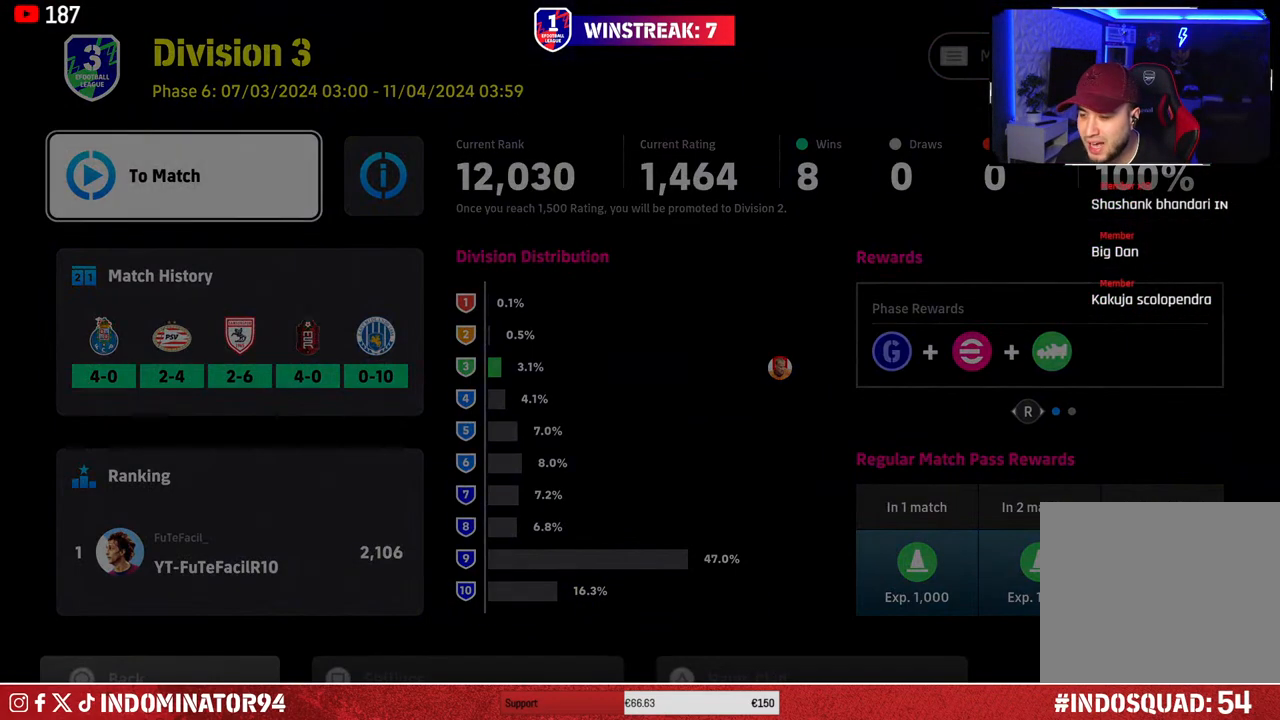
{"buttons": [], "left_stick": "center", "right_stick": "center", "events": []}
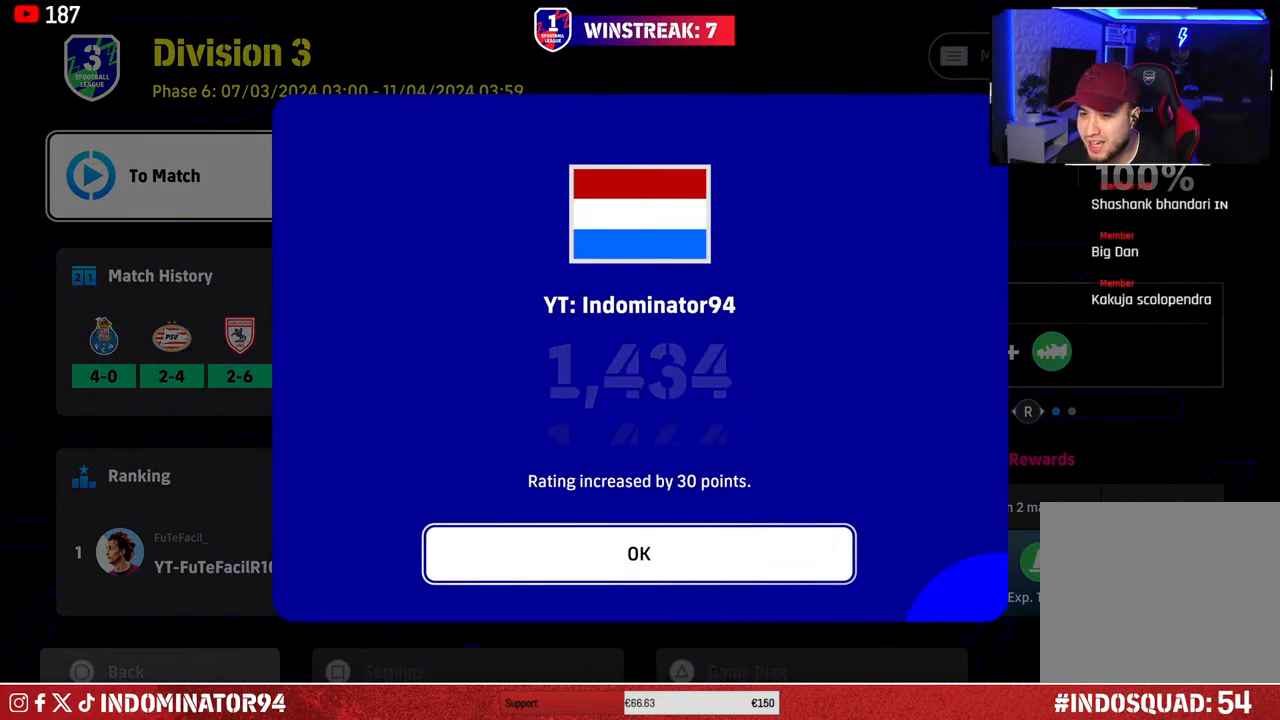
{"buttons": [], "left_stick": "center", "right_stick": "center", "events": [[117, "CROSS", "down"], [267, "CROSS", "up"]]}
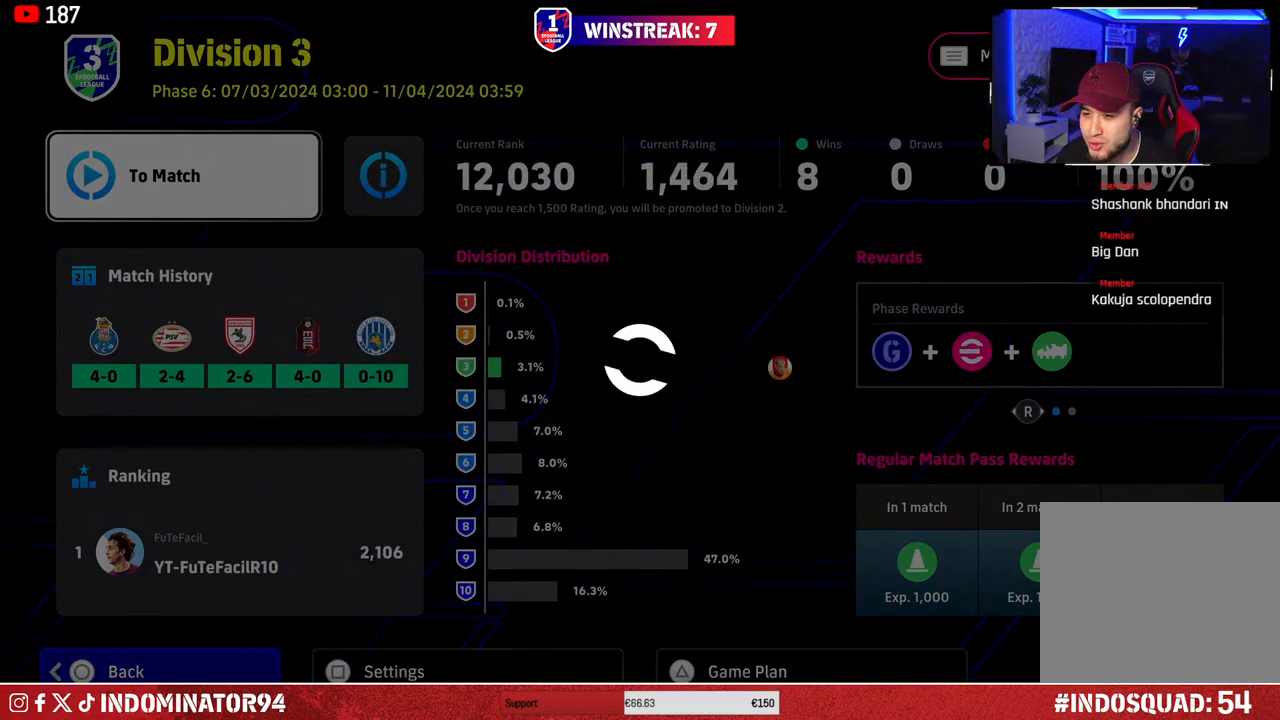
{"buttons": [], "left_stick": "center", "right_stick": "center", "events": []}
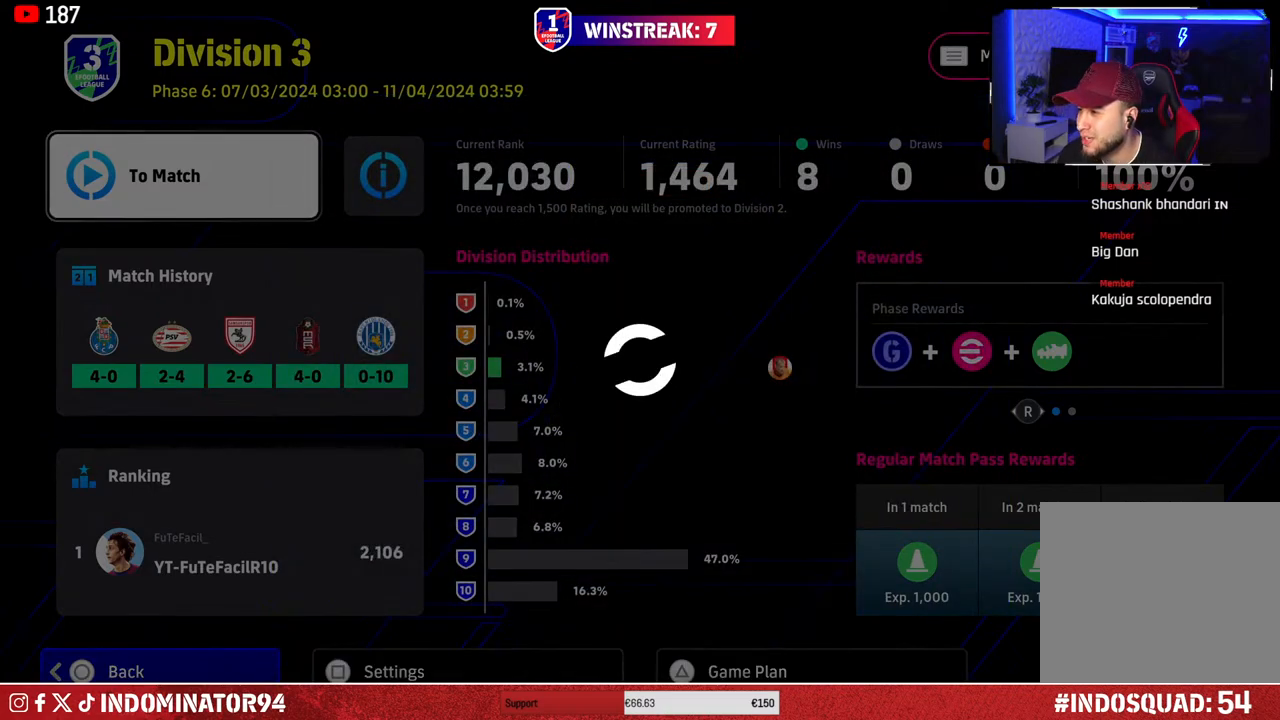
{"buttons": [], "left_stick": "center", "right_stick": "center", "events": []}
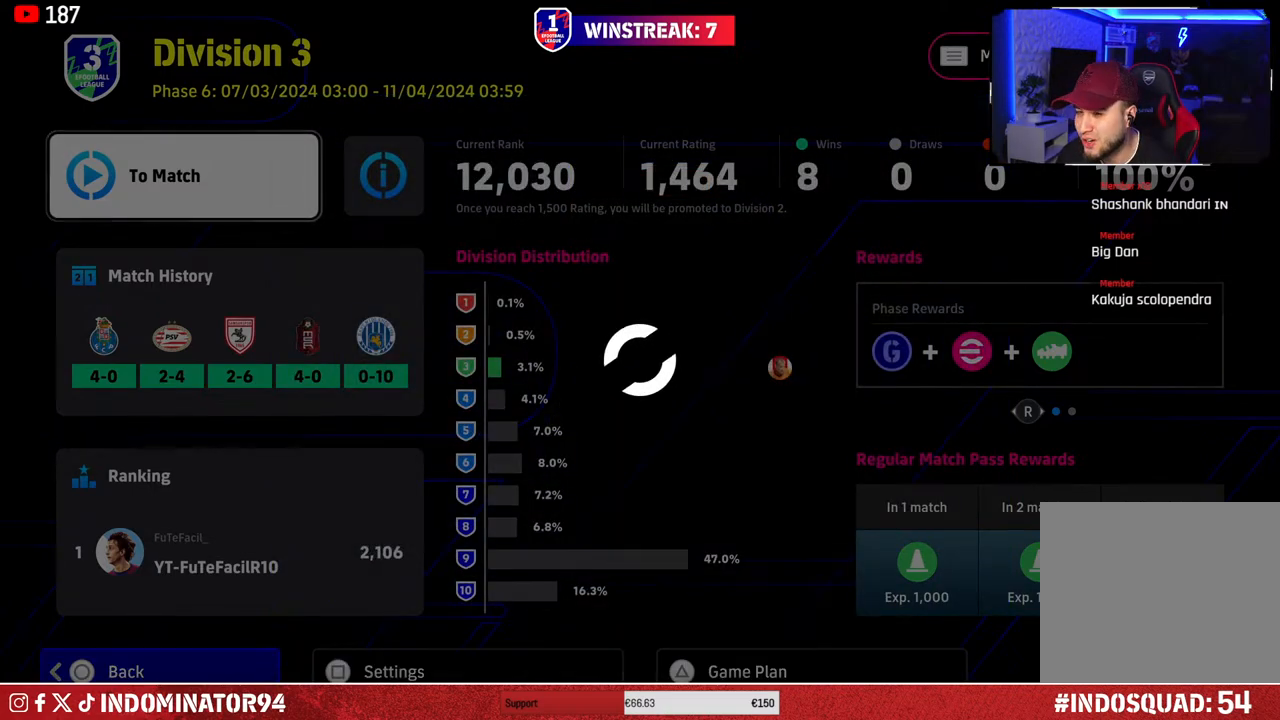
{"buttons": [], "left_stick": "center", "right_stick": "center", "events": []}
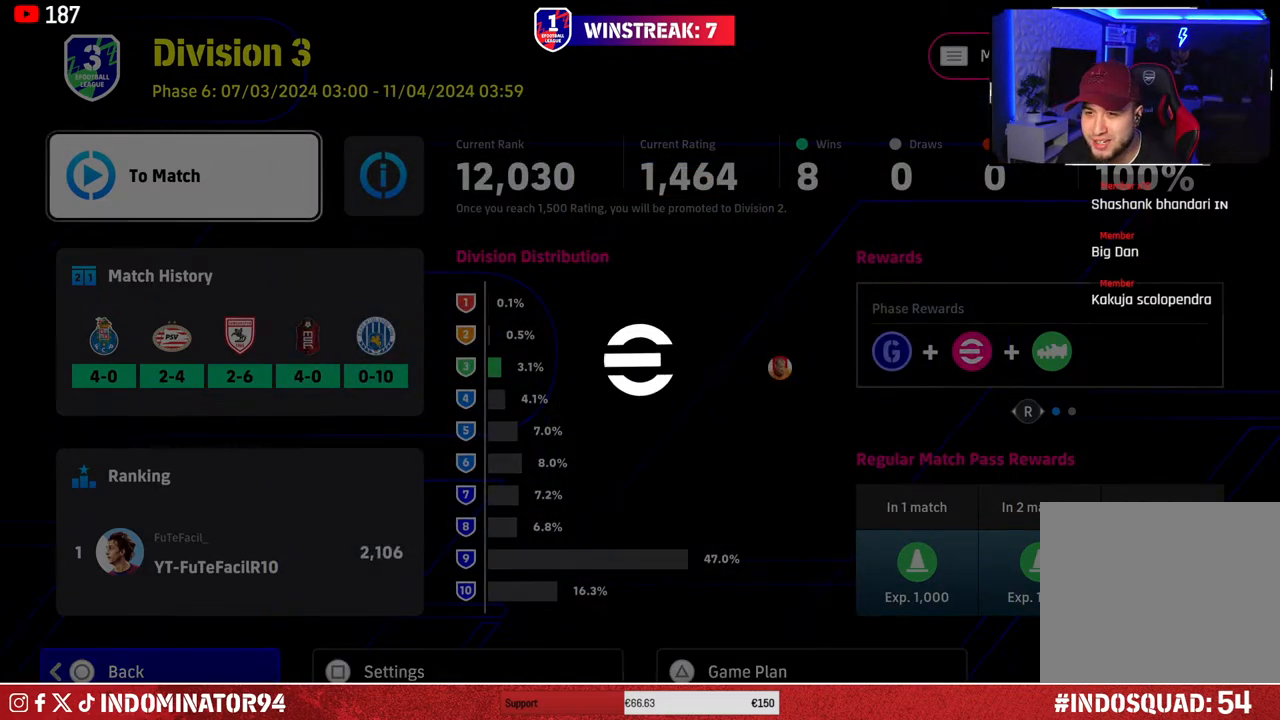
{"buttons": [], "left_stick": "center", "right_stick": "center", "events": []}
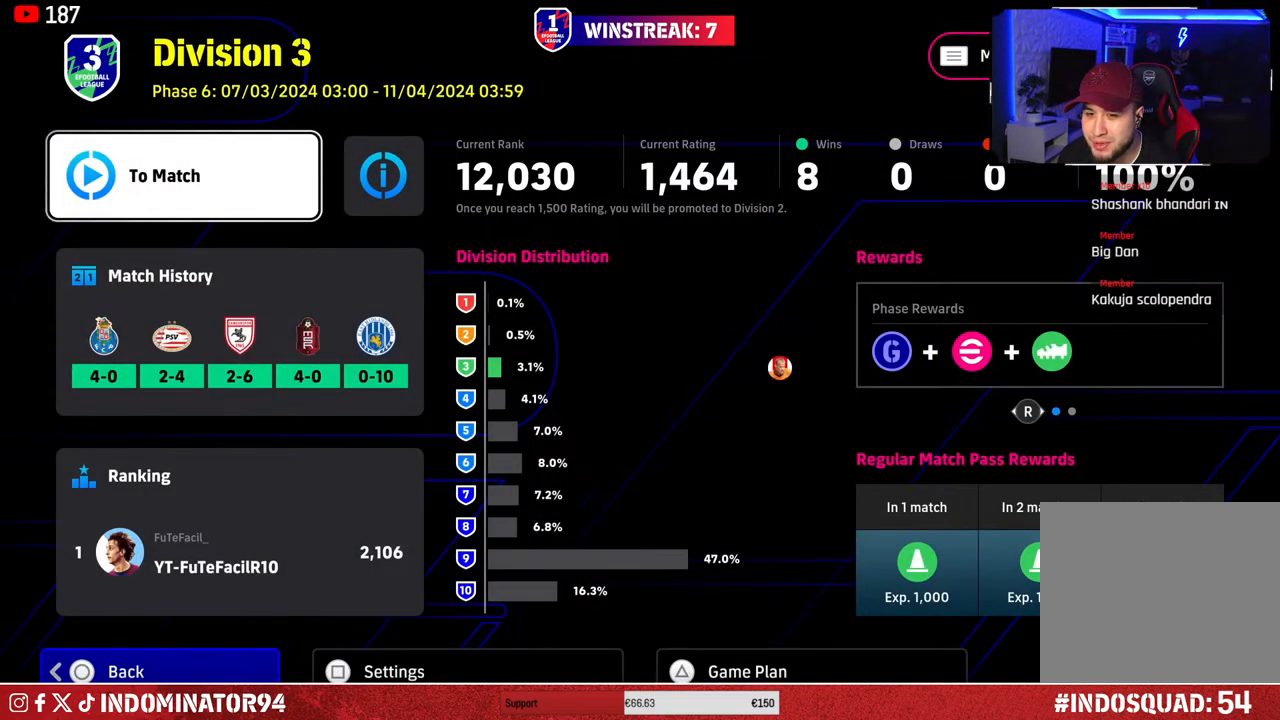
{"buttons": [], "left_stick": "center", "right_stick": "center", "events": []}
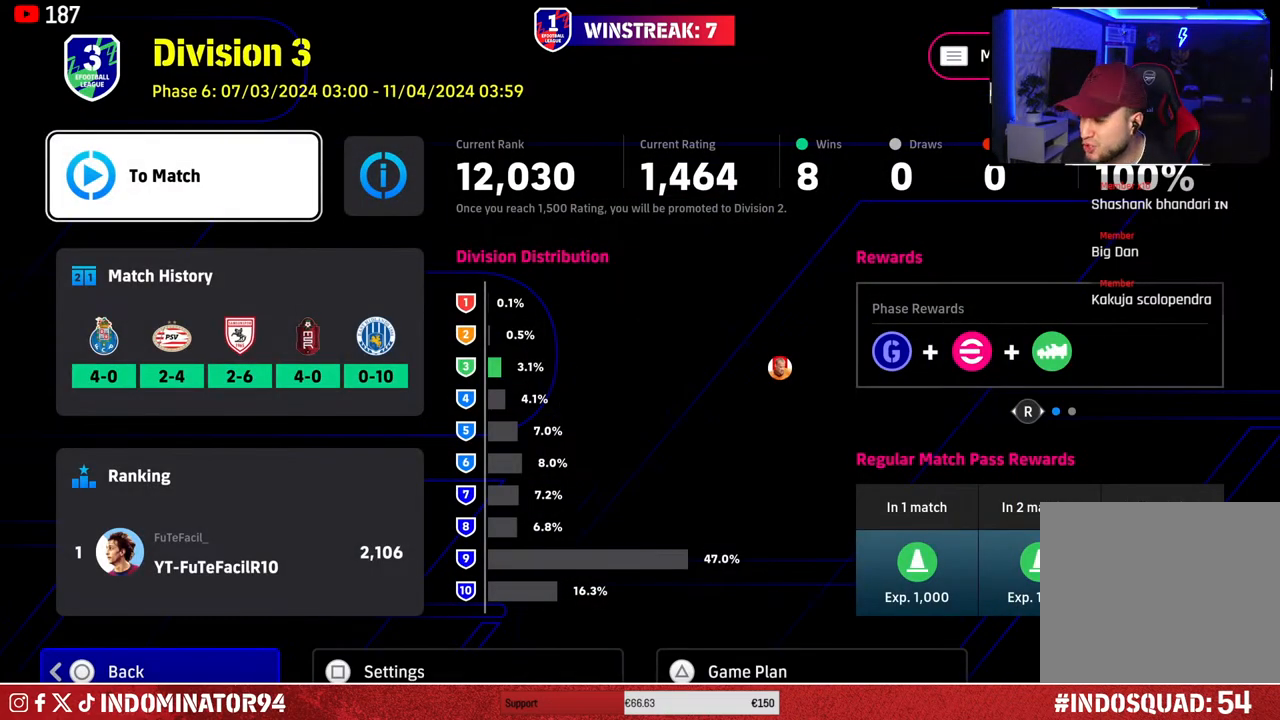
{"buttons": [], "left_stick": "center", "right_stick": "center", "events": []}
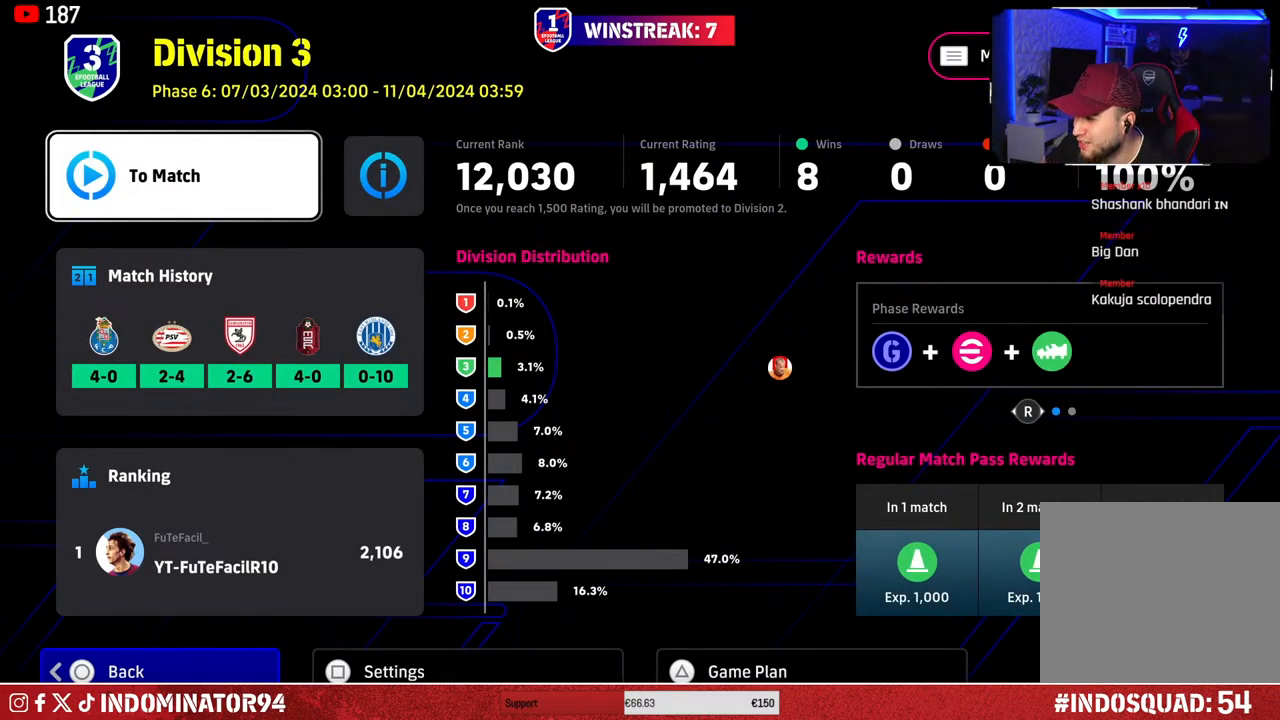
{"buttons": [], "left_stick": "center", "right_stick": "center", "events": []}
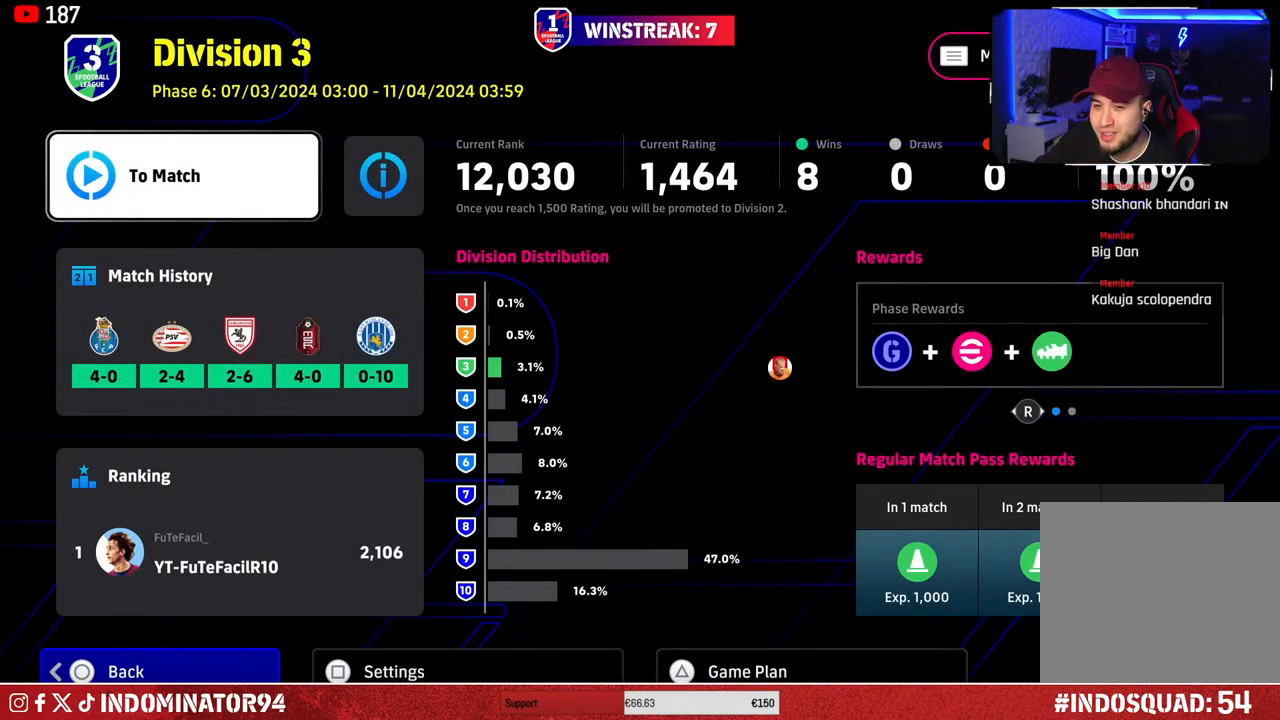
{"buttons": [], "left_stick": "center", "right_stick": "center", "events": [[167, "CROSS", "down"], [267, "CROSS", "up"]]}